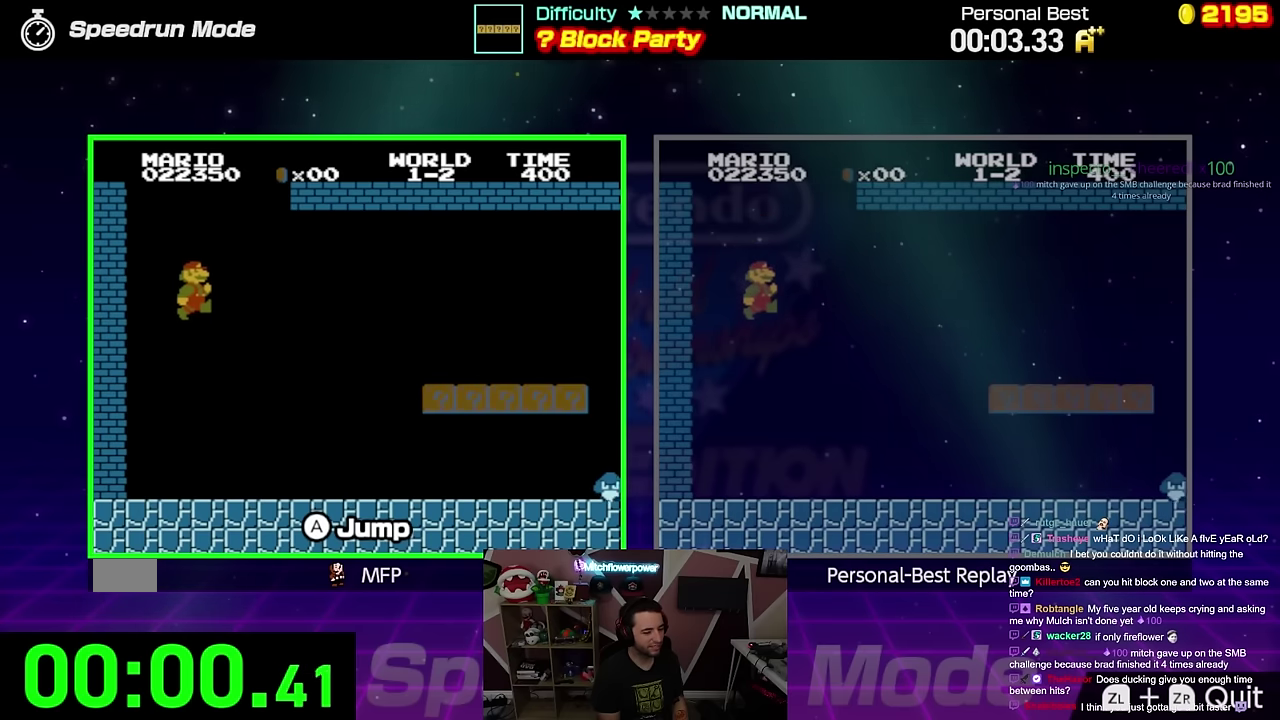
Gameplay with a controller (Nintendo layout); each line is a JSON object with the inputs held at the frame after it. "events" lists button and stick changes between this image and that frame as [ms after this image, input, new state], when the widget could be followed in between. Not read: L3 R3.
{"buttons": ["B", "DPAD_RIGHT"], "events": [[217, "DPAD_UP", "down"], [317, "DPAD_UP", "up"]]}
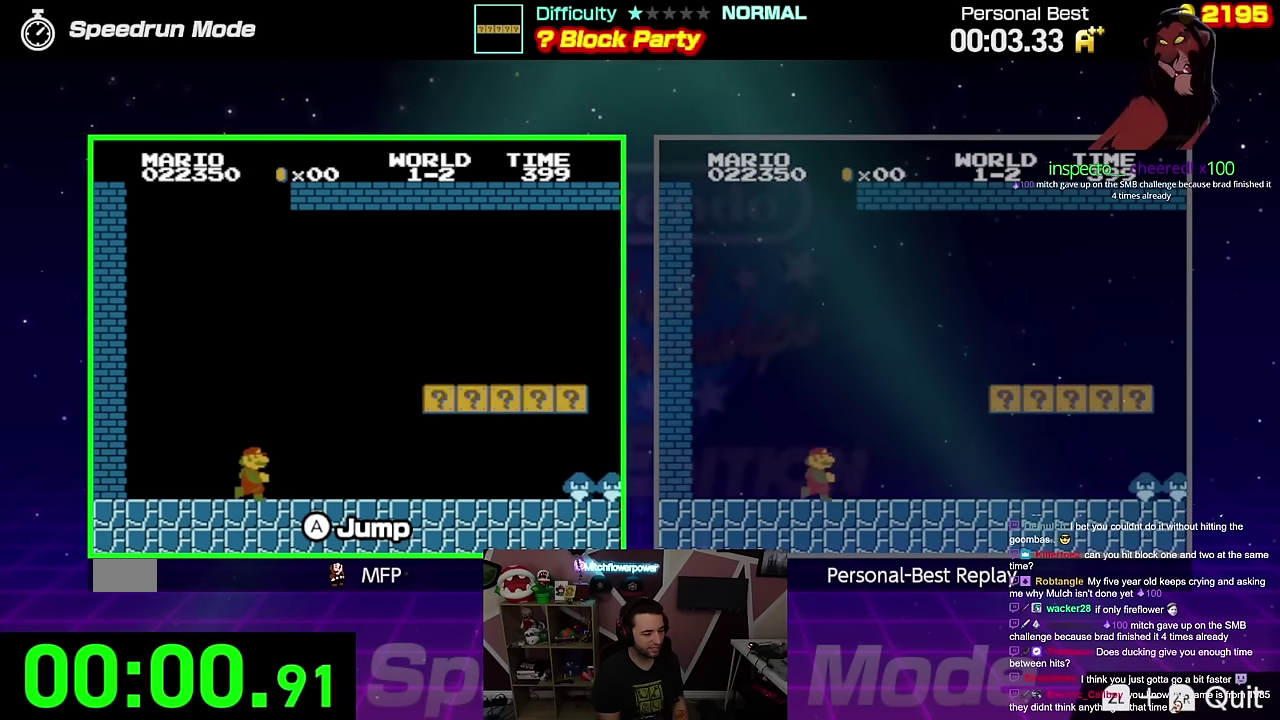
{"buttons": ["B", "DPAD_RIGHT"], "events": [[284, "DPAD_UP", "down"], [434, "DPAD_UP", "up"]]}
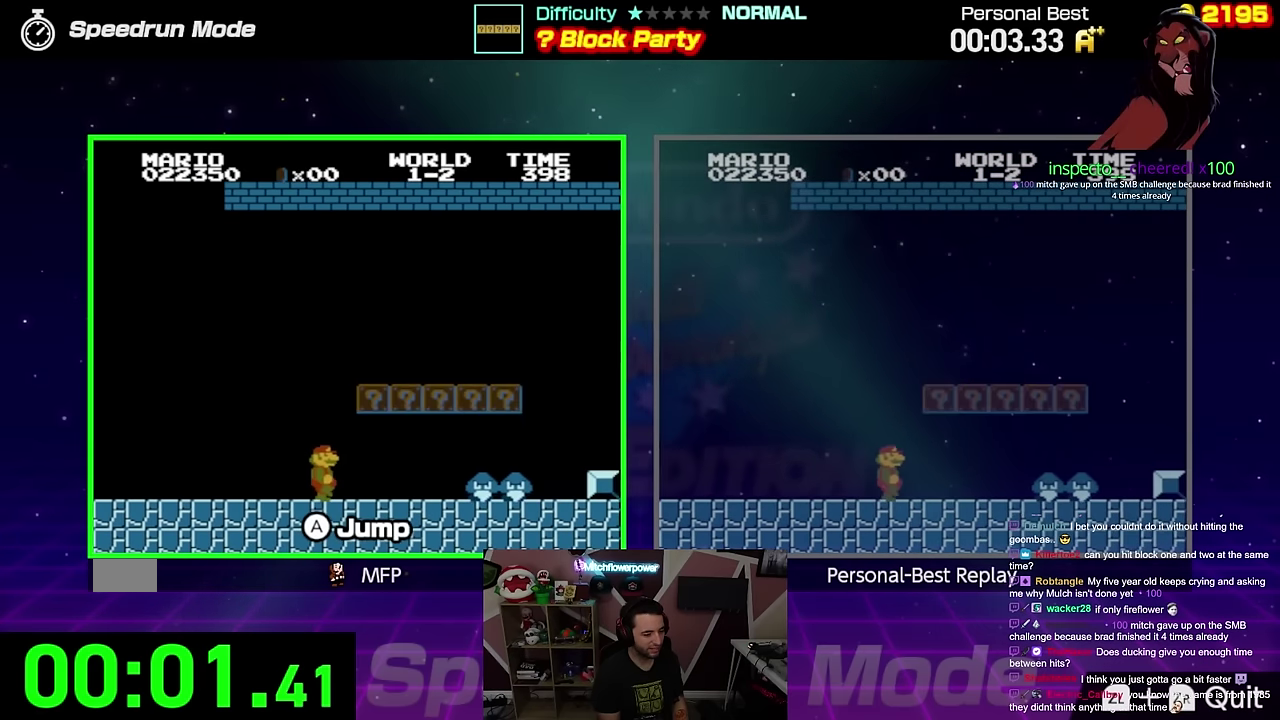
{"buttons": ["A", "B", "DPAD_LEFT"], "events": [[16, "DPAD_RIGHT", "up"], [66, "A", "down"], [66, "DPAD_LEFT", "down"], [183, "A", "up"], [333, "A", "down"]]}
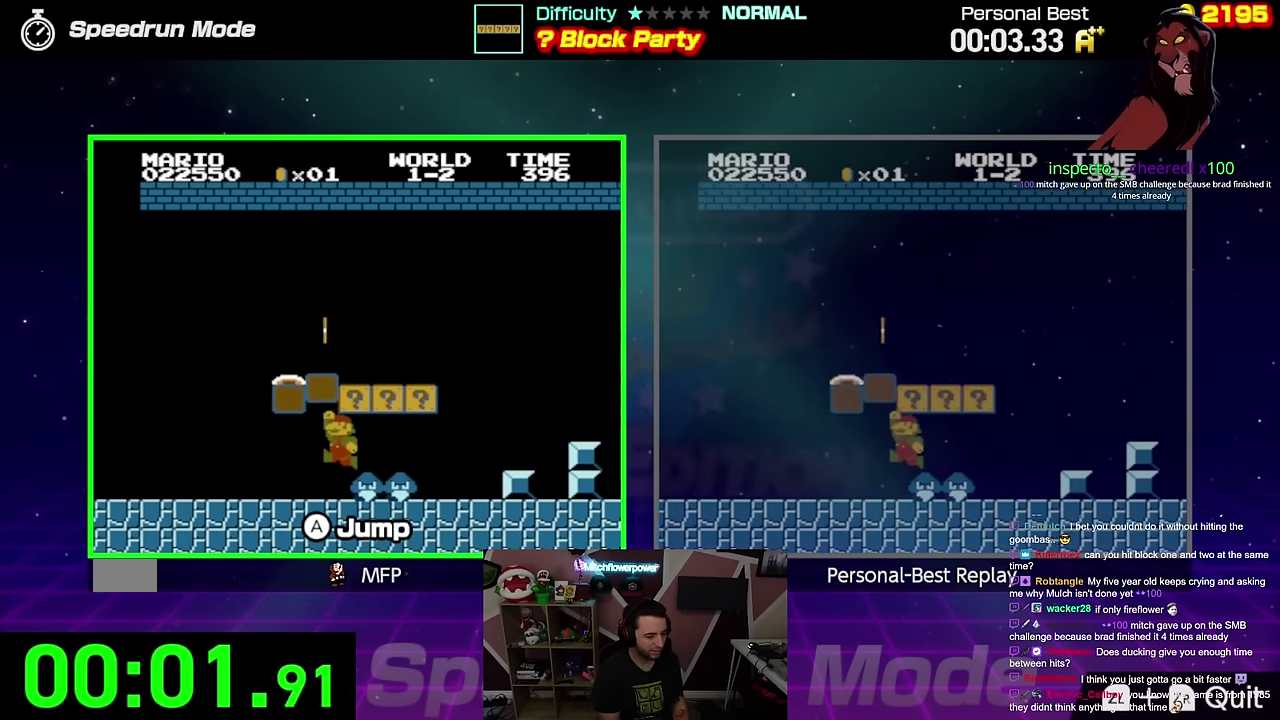
{"buttons": ["A", "B", "DPAD_LEFT"], "events": [[50, "A", "up"], [50, "DPAD_LEFT", "up"], [67, "DPAD_RIGHT", "down"], [117, "A", "down"], [401, "DPAD_RIGHT", "up"], [467, "DPAD_LEFT", "down"]]}
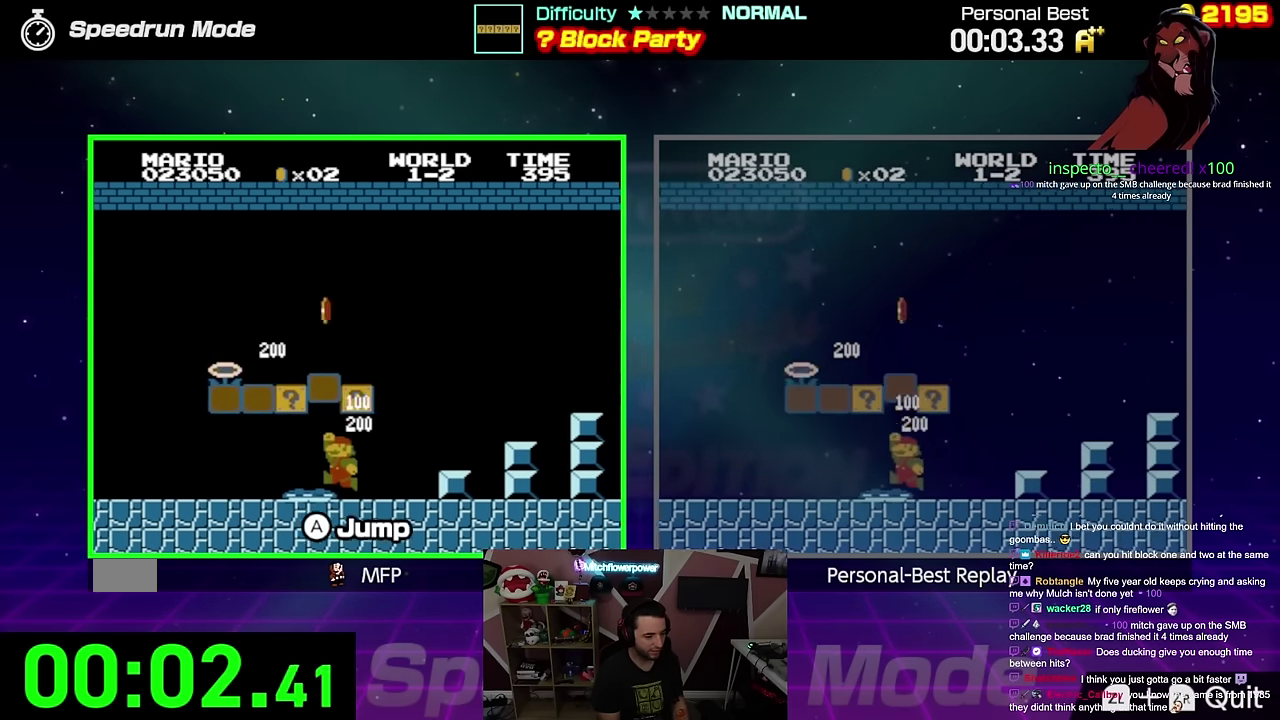
{"buttons": ["B", "DPAD_LEFT"], "events": [[83, "A", "up"], [167, "A", "down"], [333, "A", "up"]]}
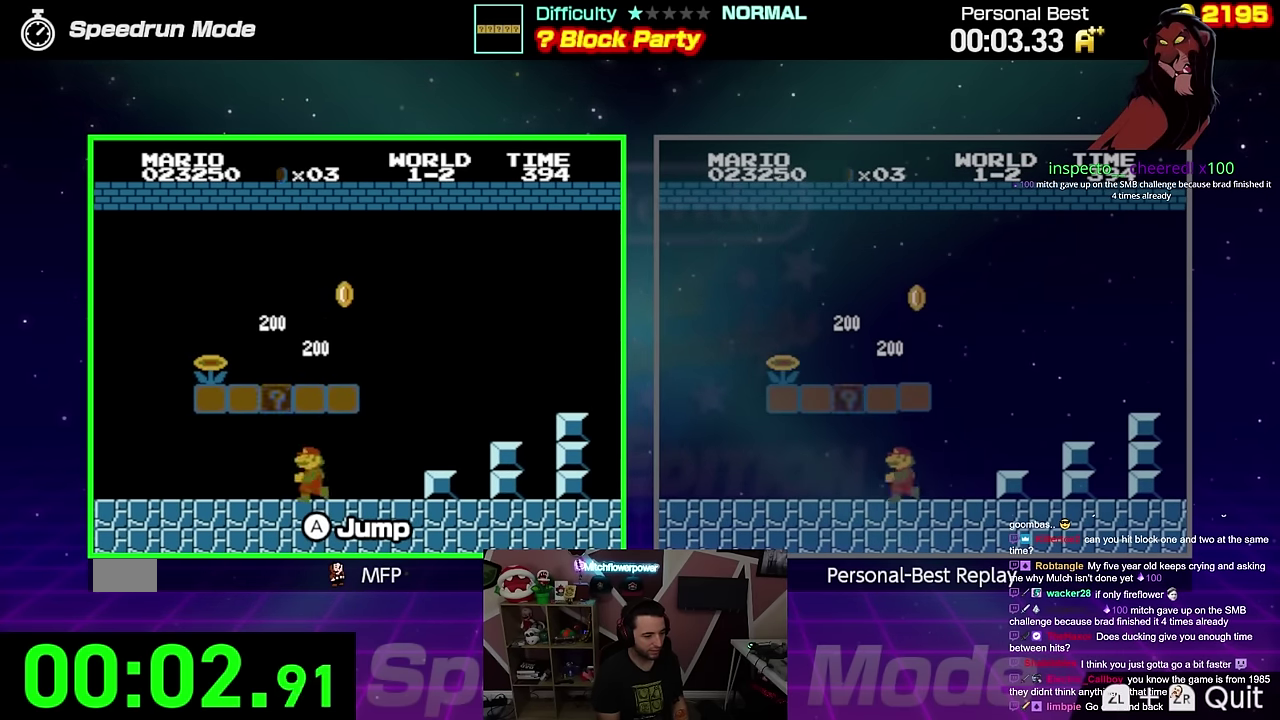
{"buttons": [], "events": [[67, "A", "down"], [150, "DPAD_LEFT", "up"], [217, "A", "up"], [267, "B", "up"]]}
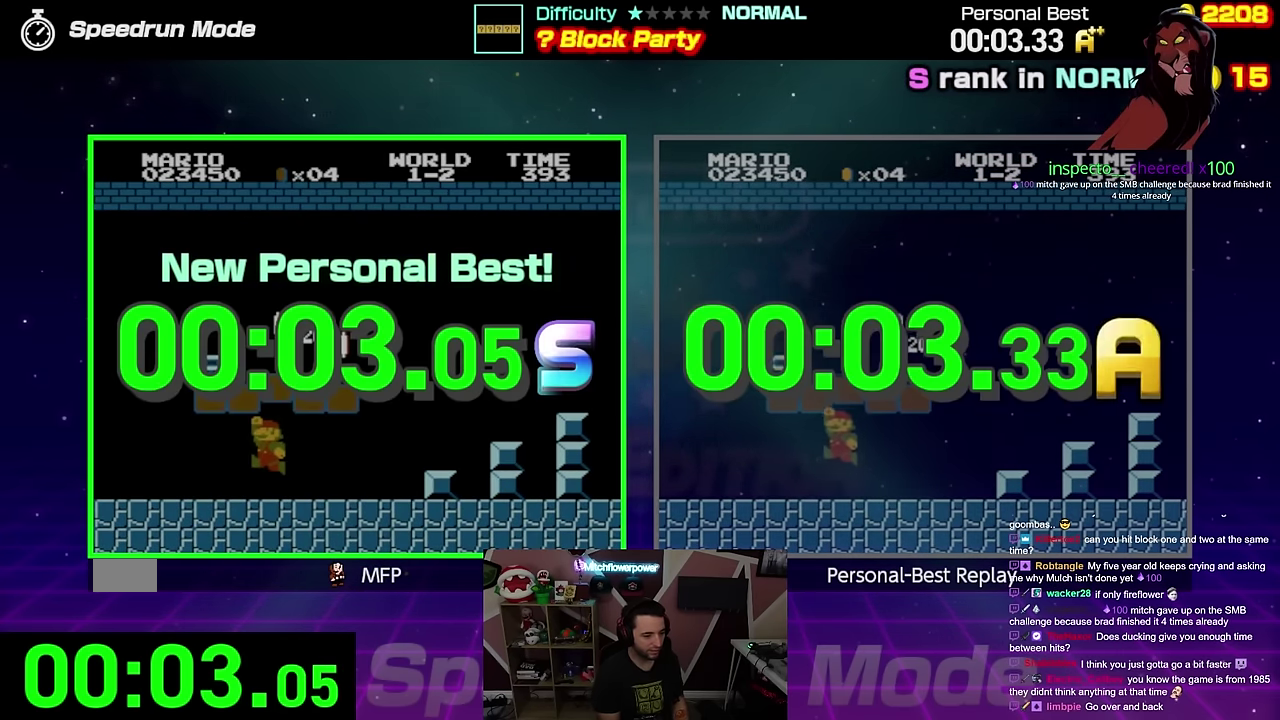
{"buttons": [], "events": []}
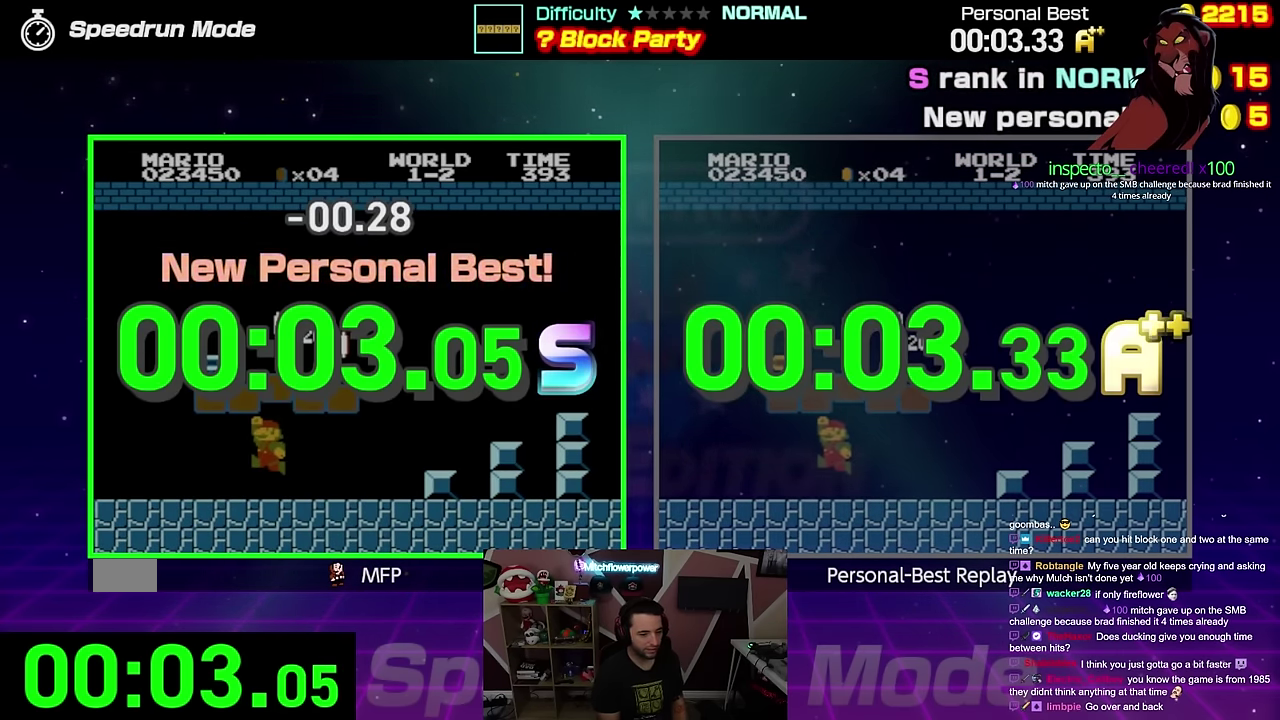
{"buttons": [], "events": []}
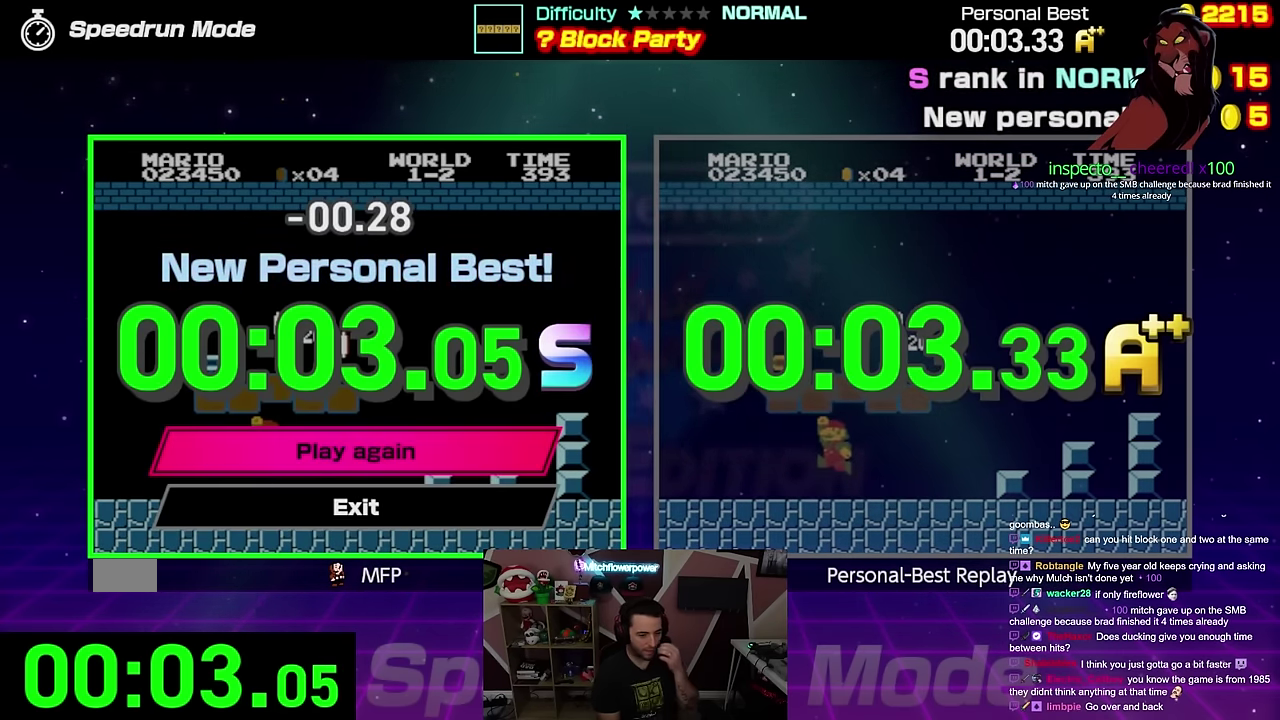
{"buttons": ["B", "DPAD_RIGHT"], "events": [[450, "B", "down"], [500, "DPAD_RIGHT", "down"]]}
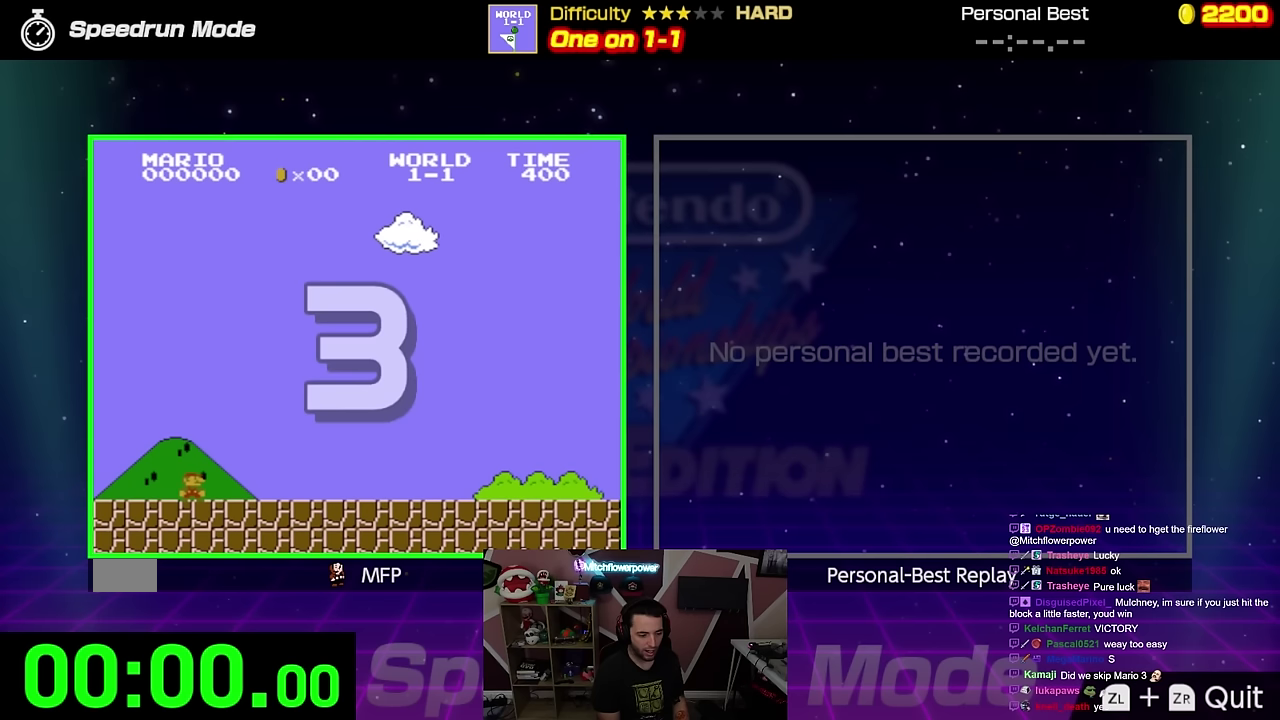
{"buttons": ["B", "DPAD_RIGHT"], "events": []}
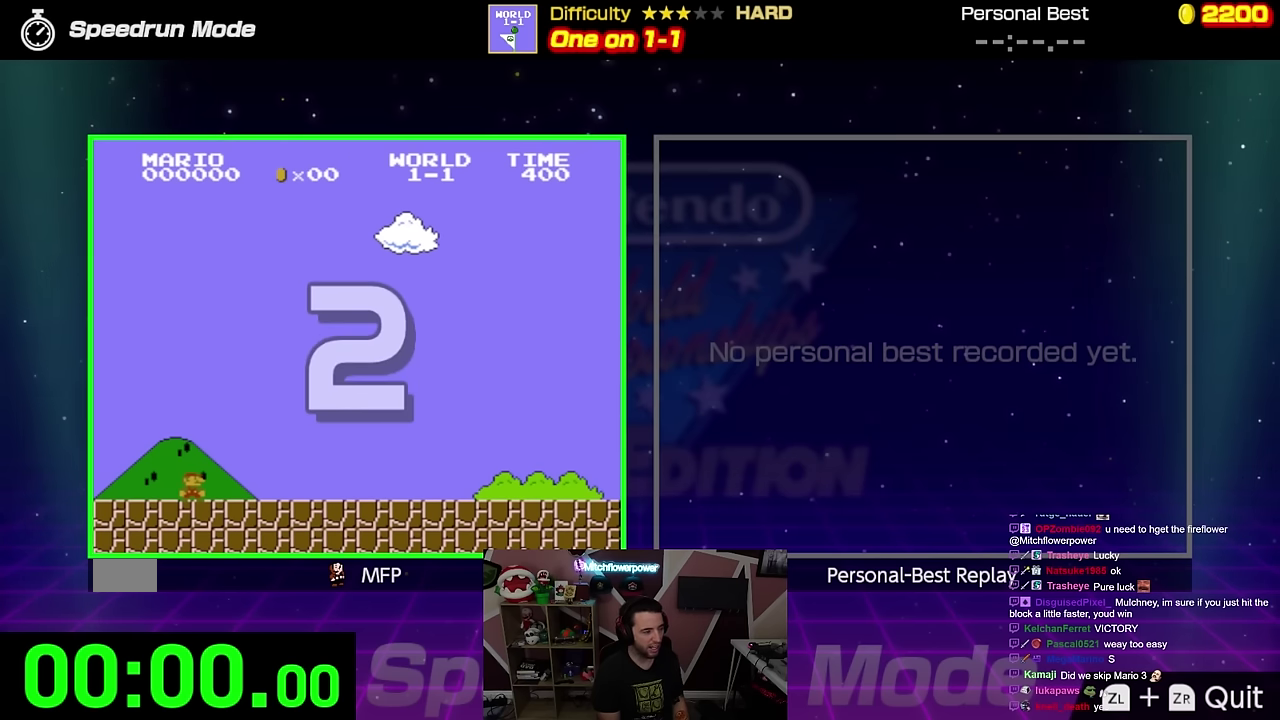
{"buttons": ["B", "DPAD_RIGHT"], "events": []}
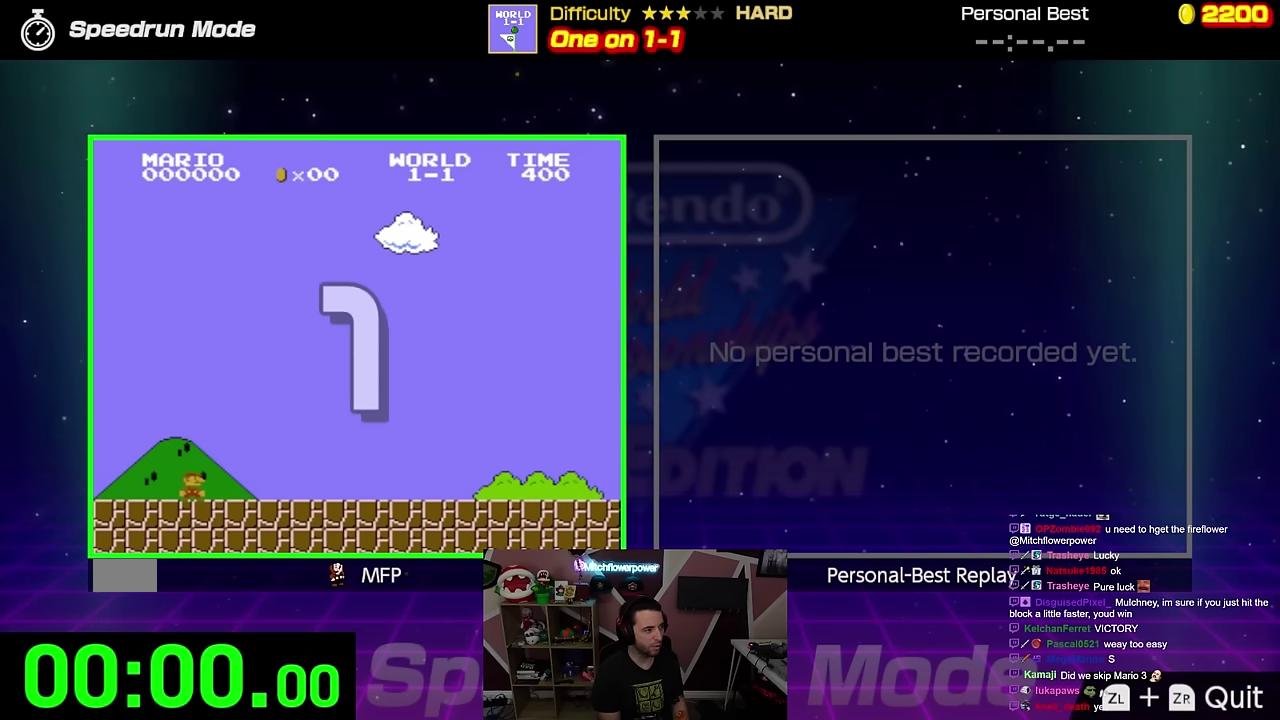
{"buttons": ["B", "DPAD_RIGHT"], "events": []}
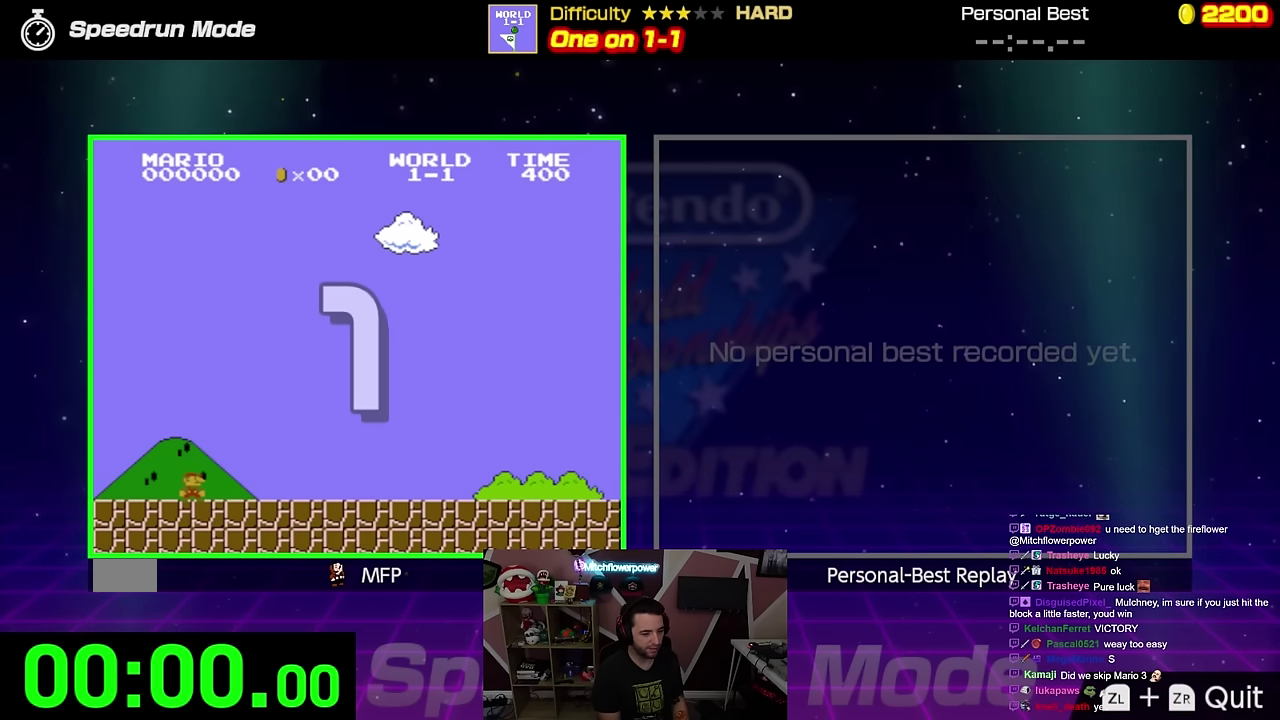
{"buttons": ["B", "DPAD_RIGHT"], "events": []}
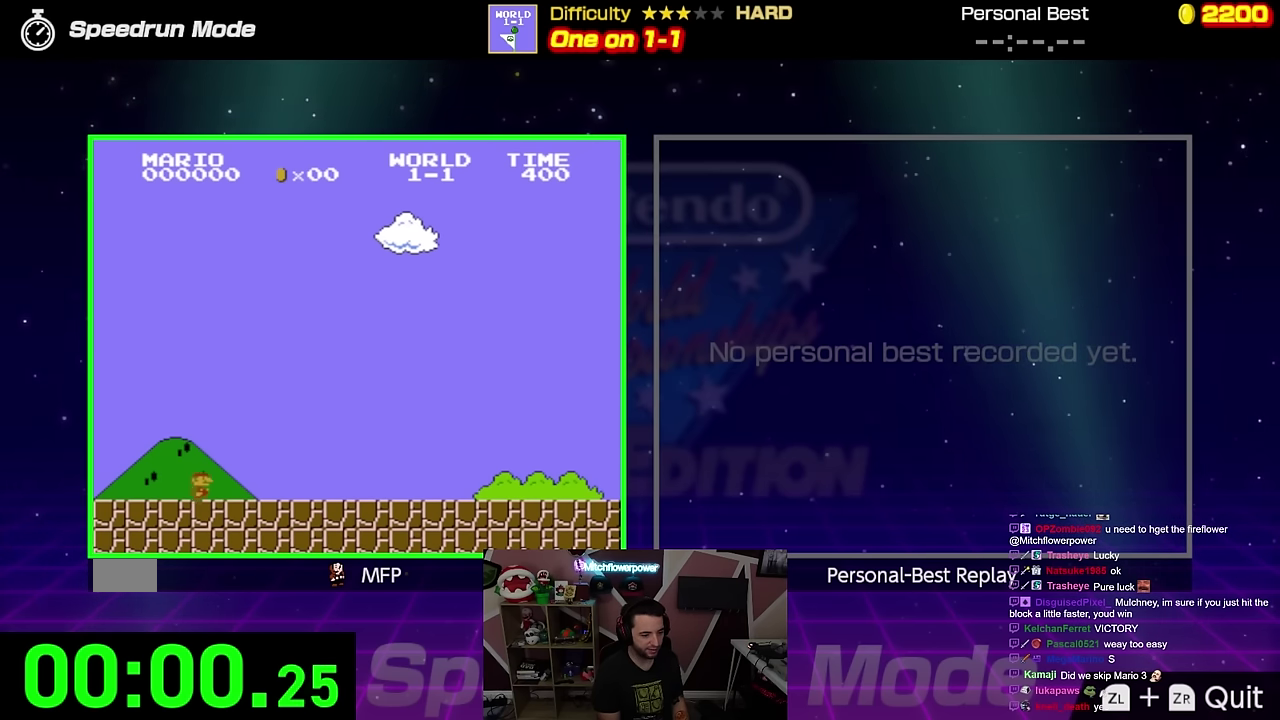
{"buttons": ["B", "DPAD_RIGHT"], "events": []}
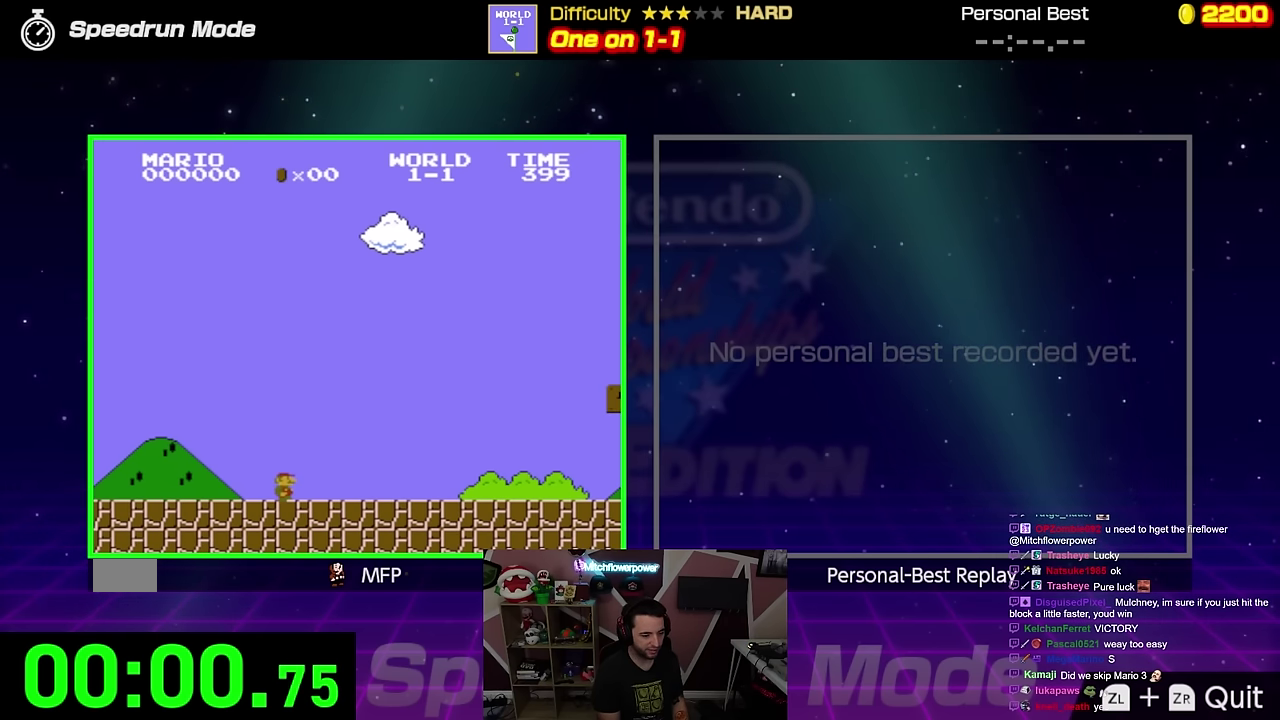
{"buttons": ["B", "DPAD_RIGHT"], "events": []}
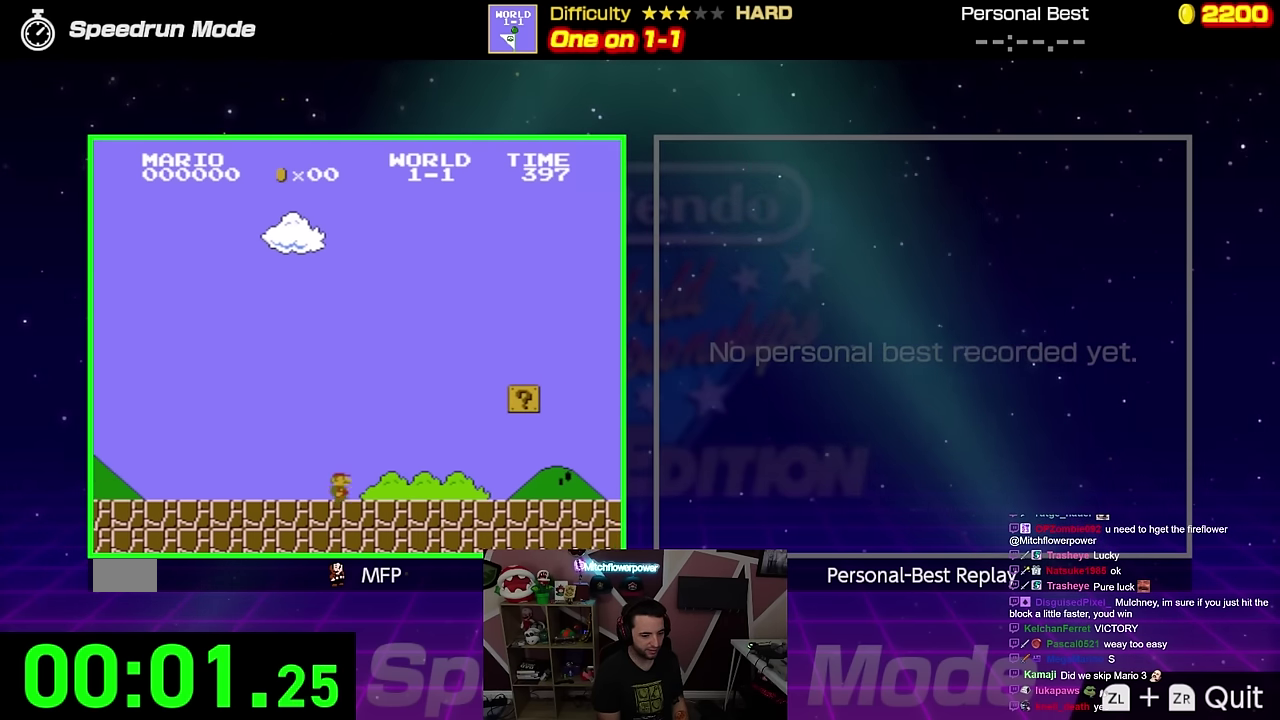
{"buttons": ["B", "DPAD_RIGHT"], "events": []}